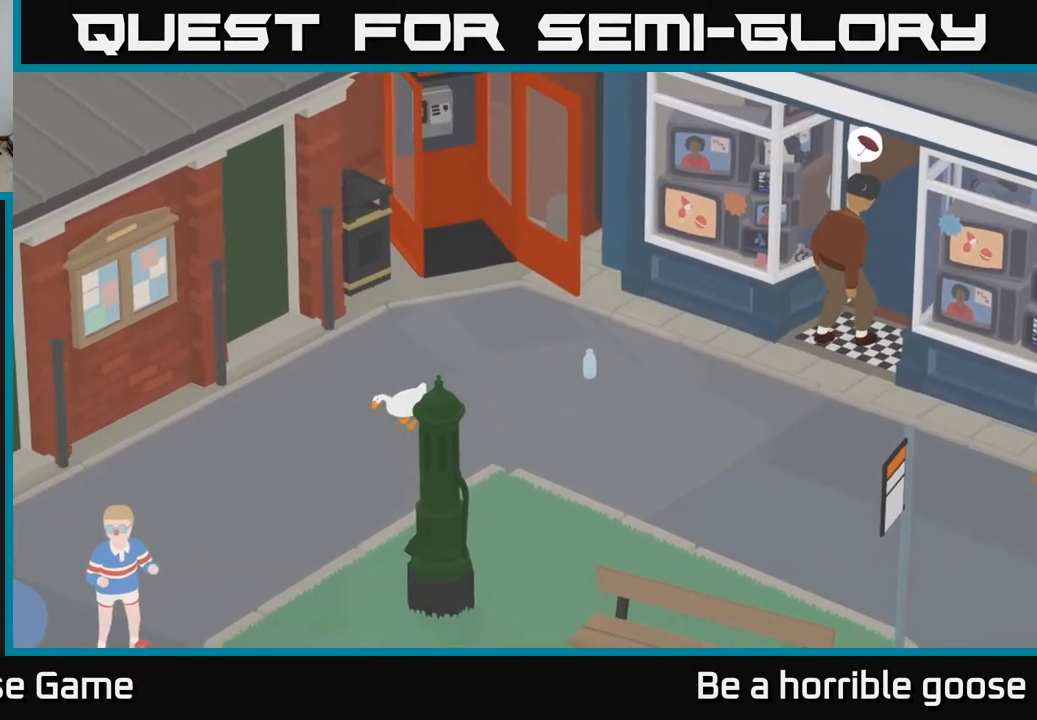
Gameplay with a controller (Xbox layout); each line is a JSON object with the inputs held at the frame after it. "events" lists button and stick changes between this image and that frame as [ms after this image, input, new state], when the widget could be followed in between.
{"buttons": ["A"], "left_stick": "down-left", "right_stick": "center", "events": []}
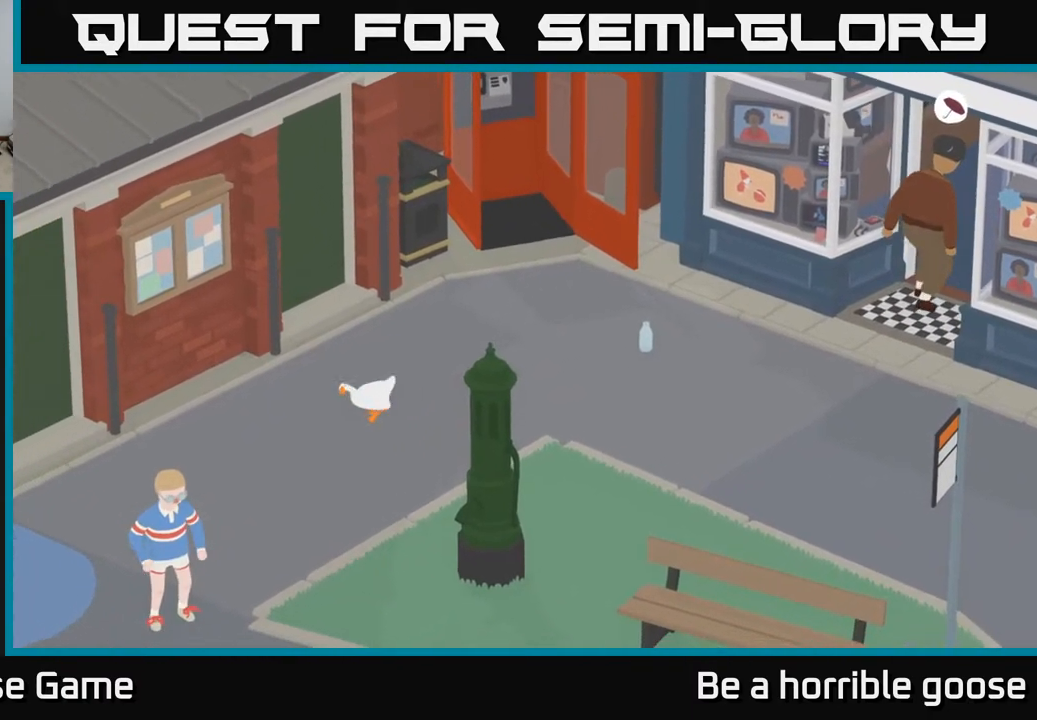
{"buttons": ["A"], "left_stick": "down-left", "right_stick": "center", "events": []}
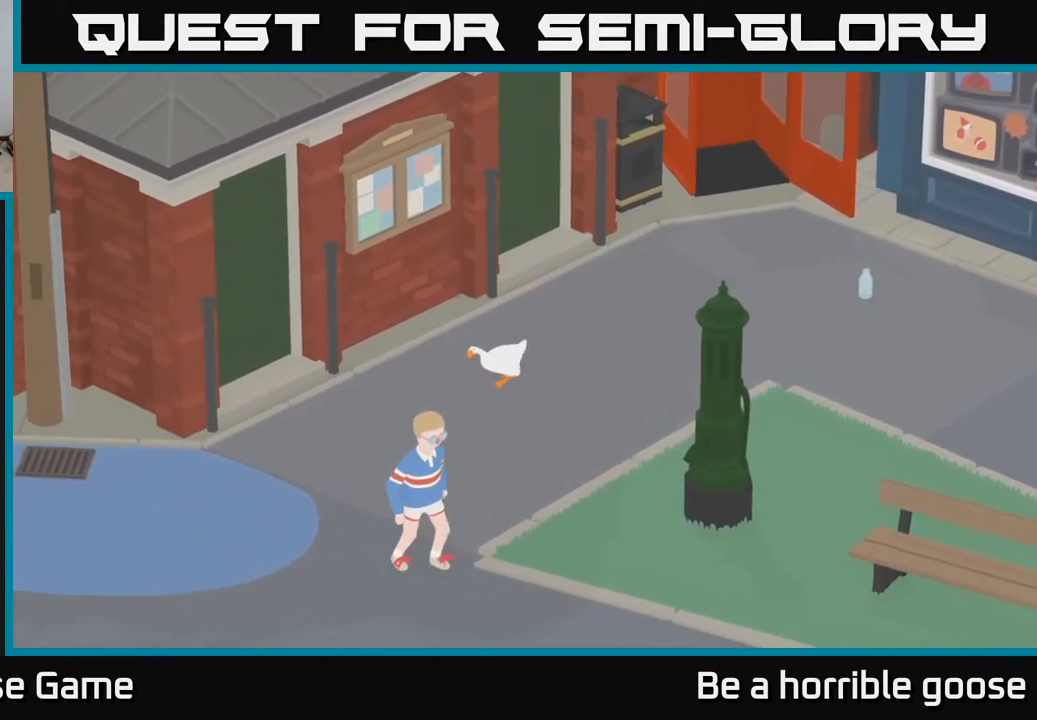
{"buttons": ["A"], "left_stick": "down-left", "right_stick": "center", "events": []}
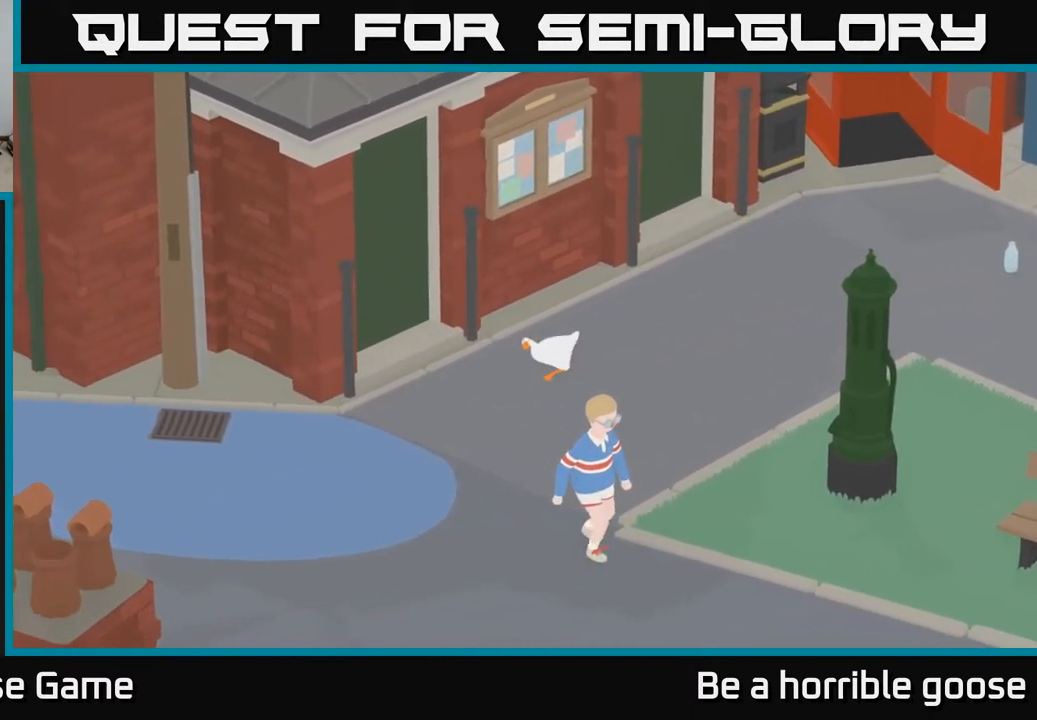
{"buttons": ["A"], "left_stick": "down-left", "right_stick": "center", "events": []}
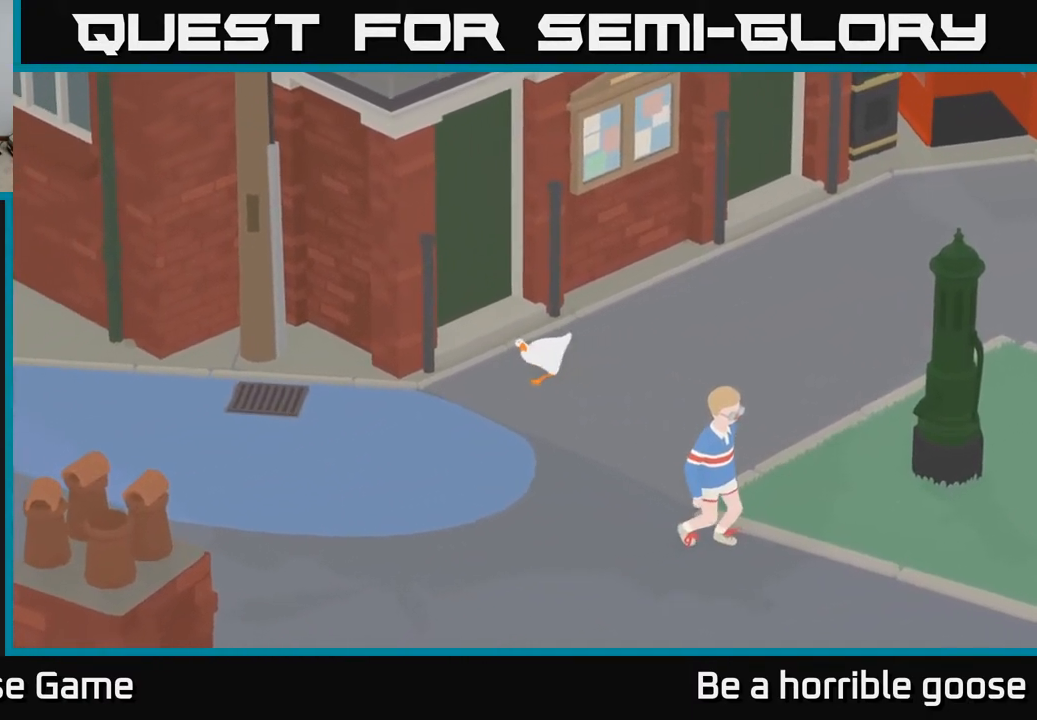
{"buttons": [], "left_stick": "left", "right_stick": "center", "events": [[283, "left_stick", "left"], [483, "A", "up"]]}
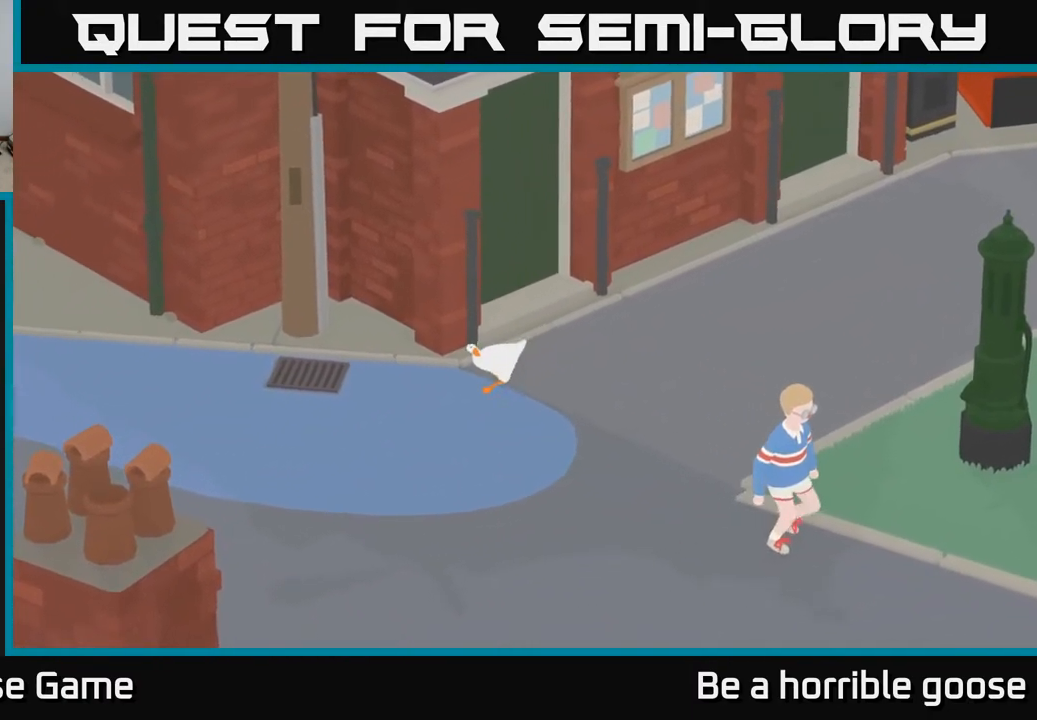
{"buttons": [], "left_stick": "left", "right_stick": "center", "events": []}
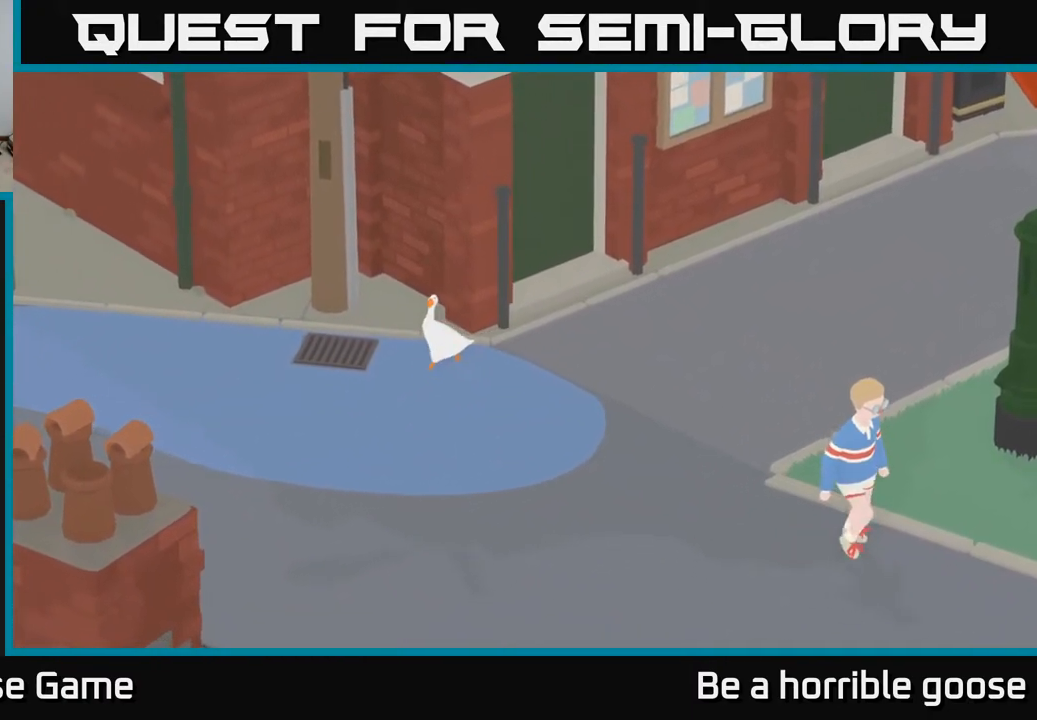
{"buttons": ["A"], "left_stick": "left", "right_stick": "center", "events": [[83, "A", "down"]]}
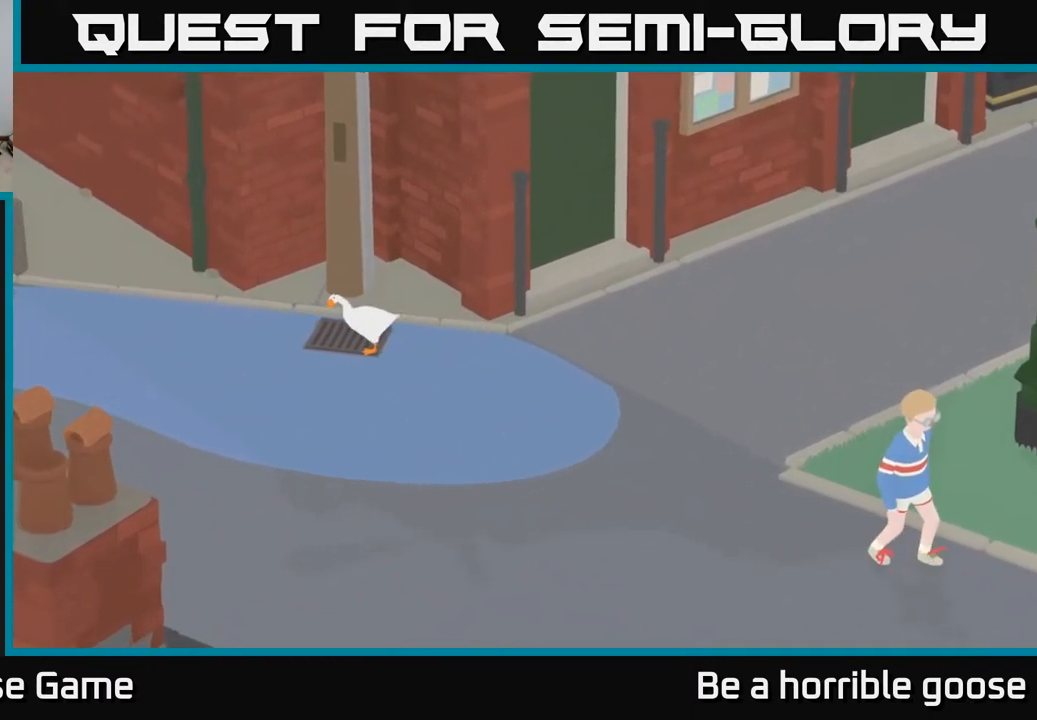
{"buttons": ["A"], "left_stick": "left", "right_stick": "center", "events": []}
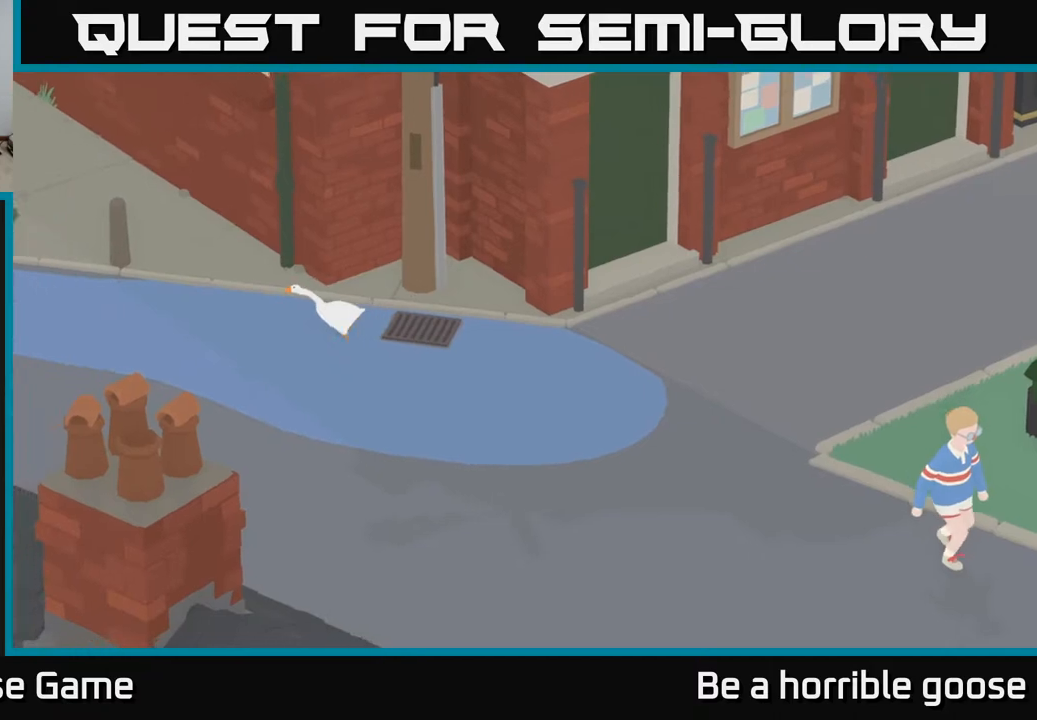
{"buttons": ["A"], "left_stick": "left", "right_stick": "center", "events": []}
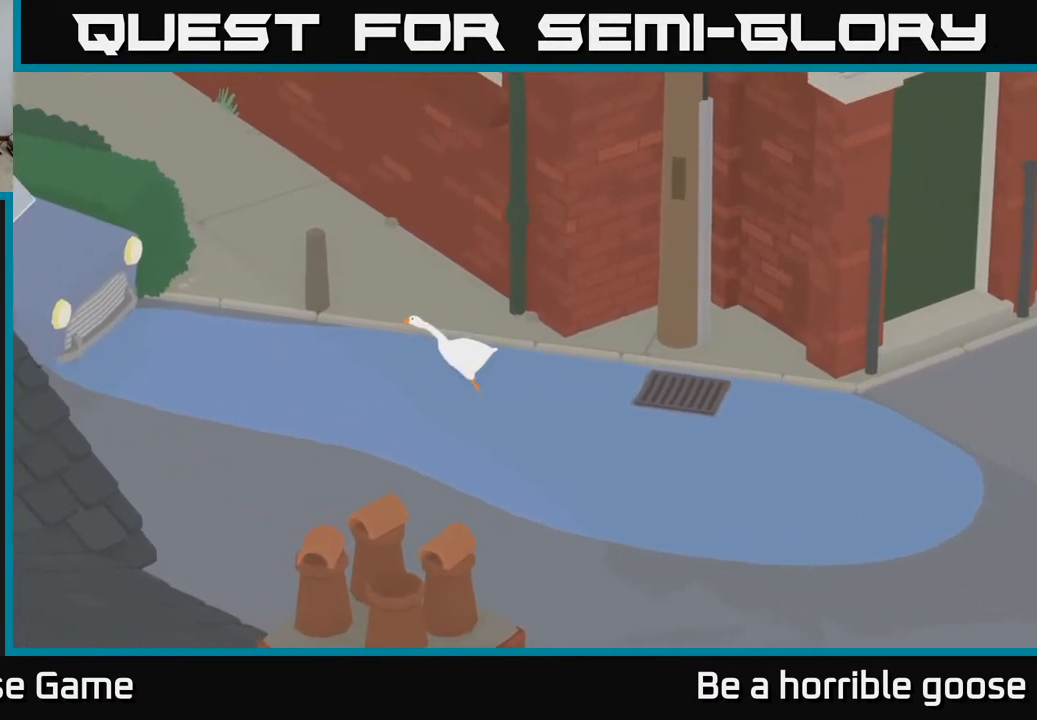
{"buttons": [], "left_stick": "left", "right_stick": "center", "events": [[183, "A", "up"], [217, "left_stick", "up-left"], [400, "left_stick", "left"]]}
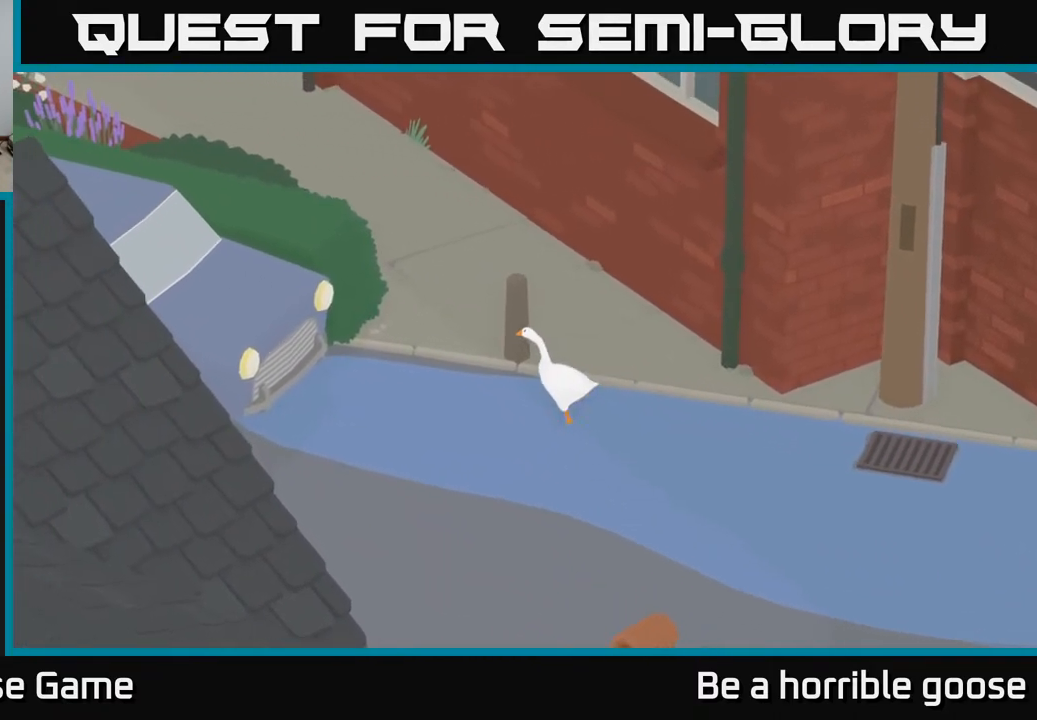
{"buttons": [], "left_stick": "up", "right_stick": "center", "events": [[300, "left_stick", "up-left"], [433, "left_stick", "up"]]}
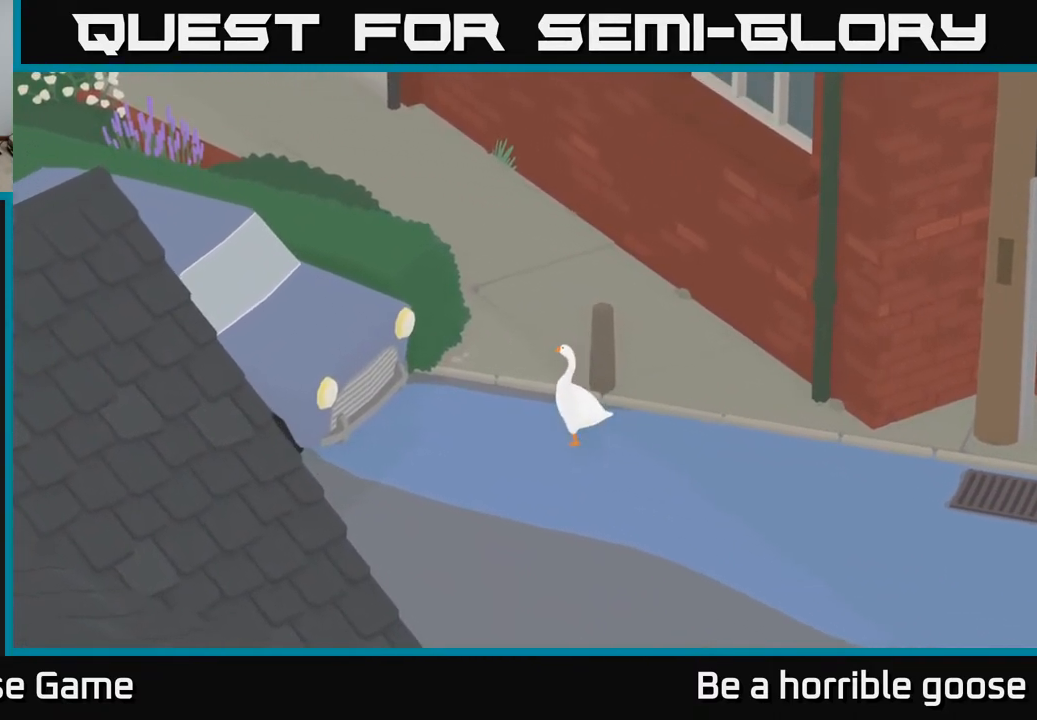
{"buttons": ["A"], "left_stick": "up", "right_stick": "center", "events": [[17, "A", "down"]]}
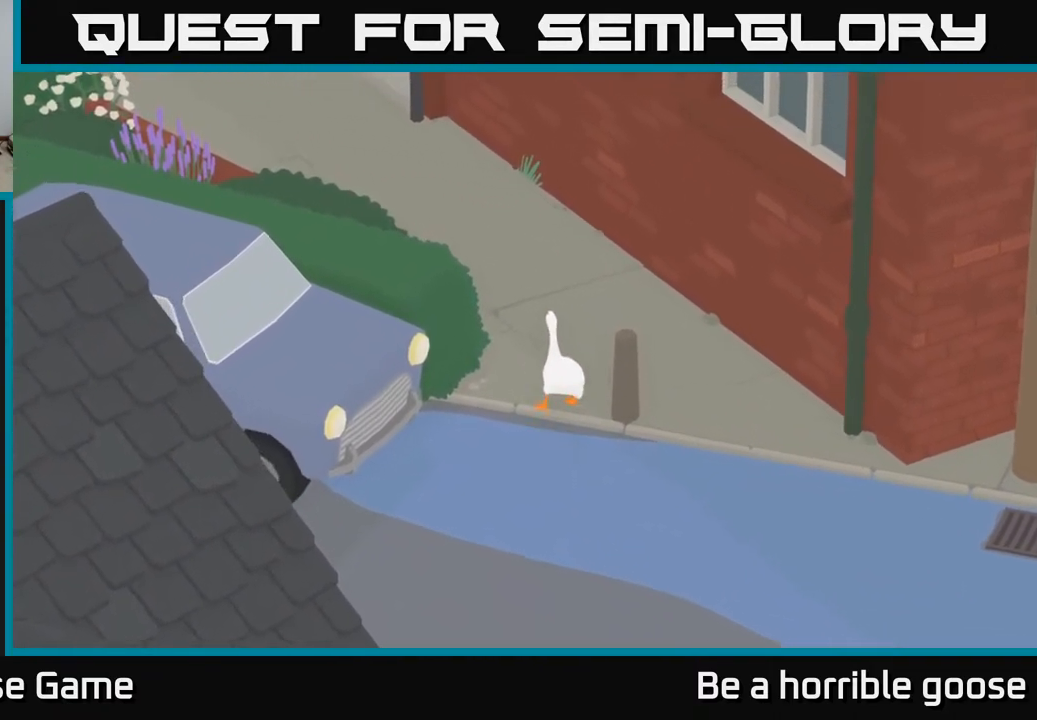
{"buttons": ["A"], "left_stick": "up-left", "right_stick": "center", "events": [[217, "left_stick", "up-left"]]}
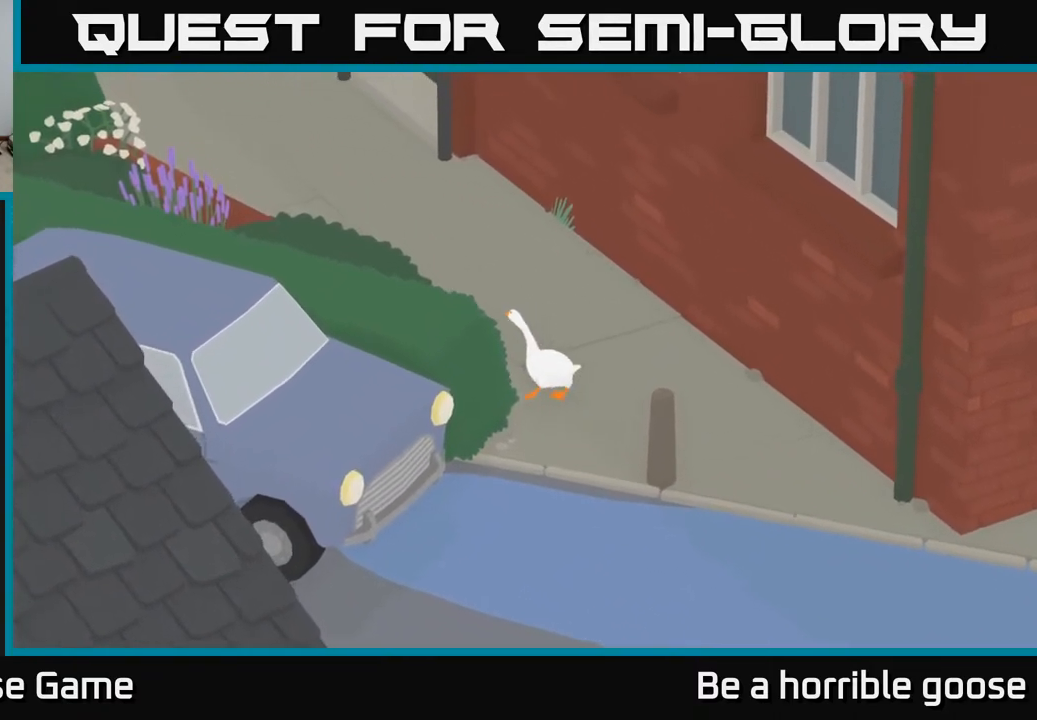
{"buttons": ["A"], "left_stick": "up-left", "right_stick": "center", "events": []}
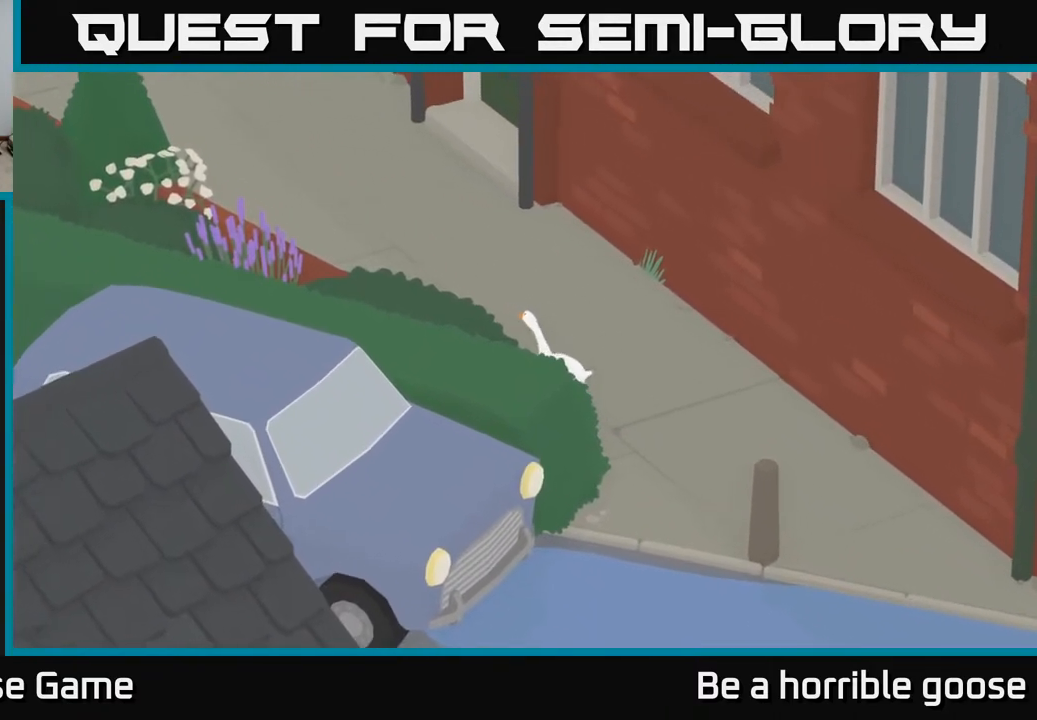
{"buttons": ["A"], "left_stick": "up-left", "right_stick": "center", "events": []}
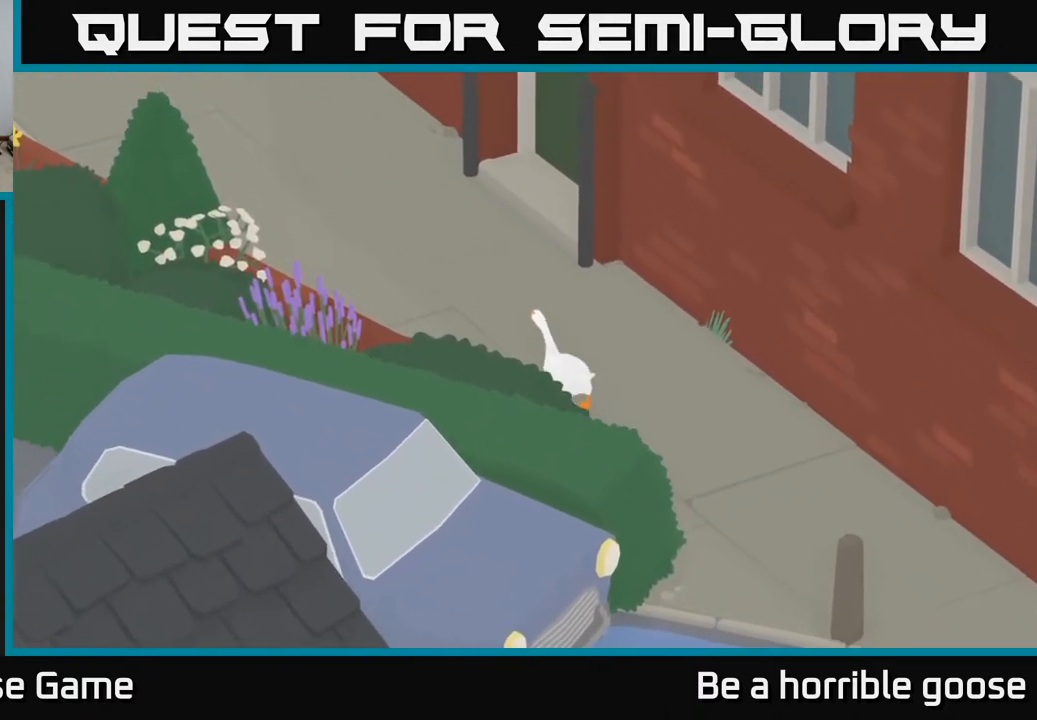
{"buttons": ["A"], "left_stick": "up-left", "right_stick": "center", "events": []}
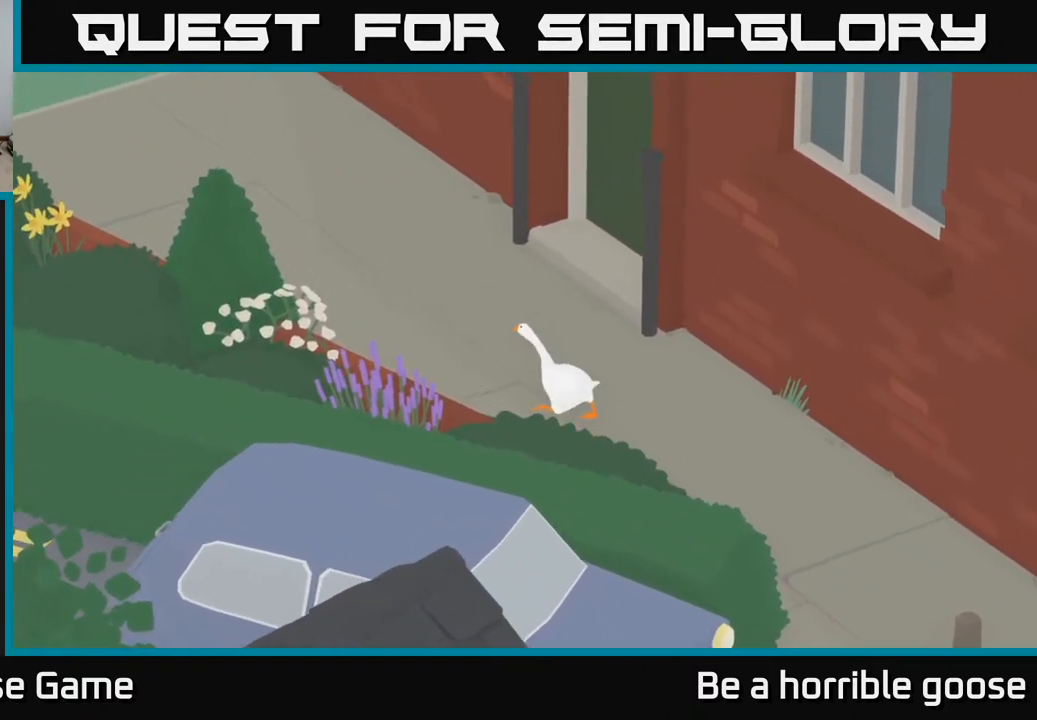
{"buttons": ["A"], "left_stick": "up-left", "right_stick": "center", "events": []}
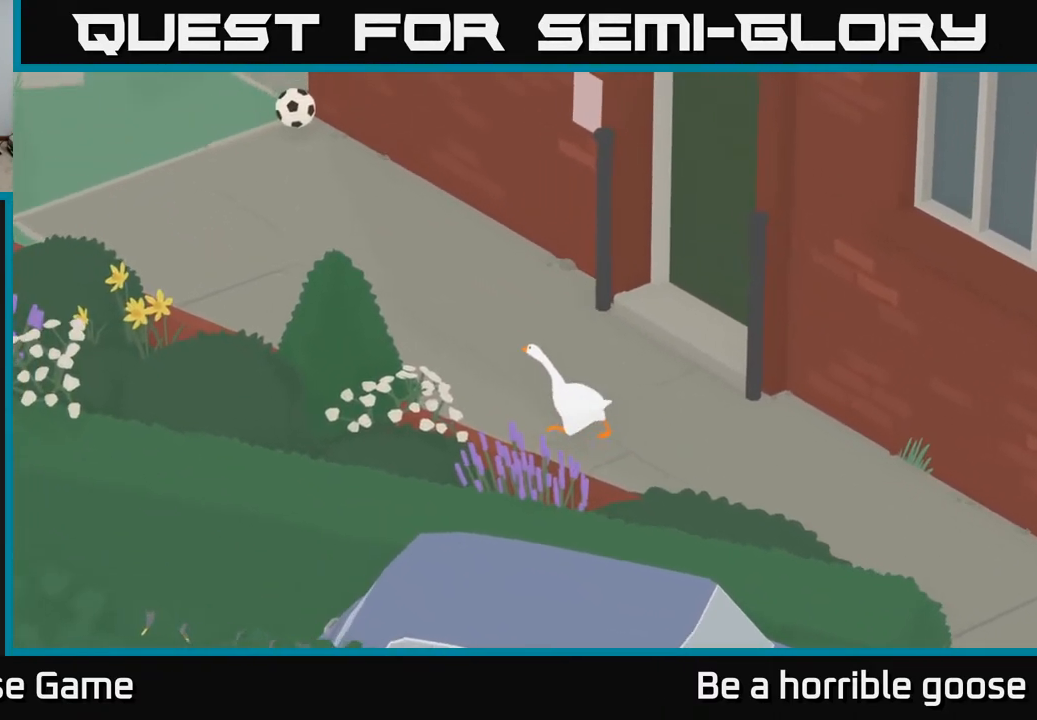
{"buttons": ["A"], "left_stick": "up-left", "right_stick": "center", "events": []}
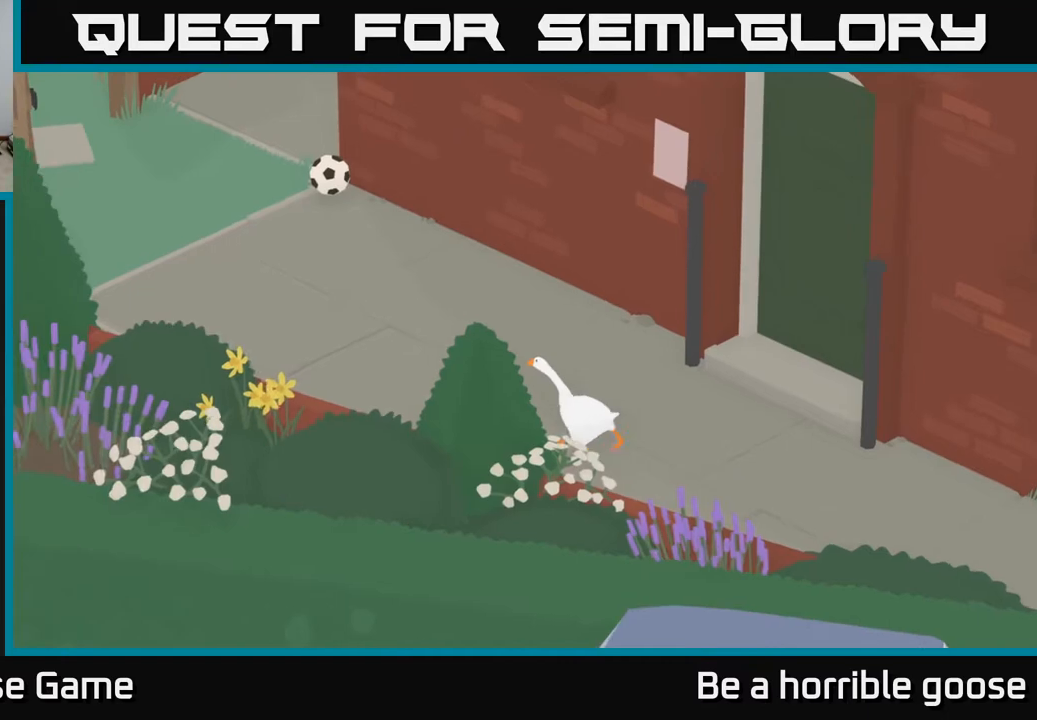
{"buttons": ["A"], "left_stick": "up-left", "right_stick": "center", "events": []}
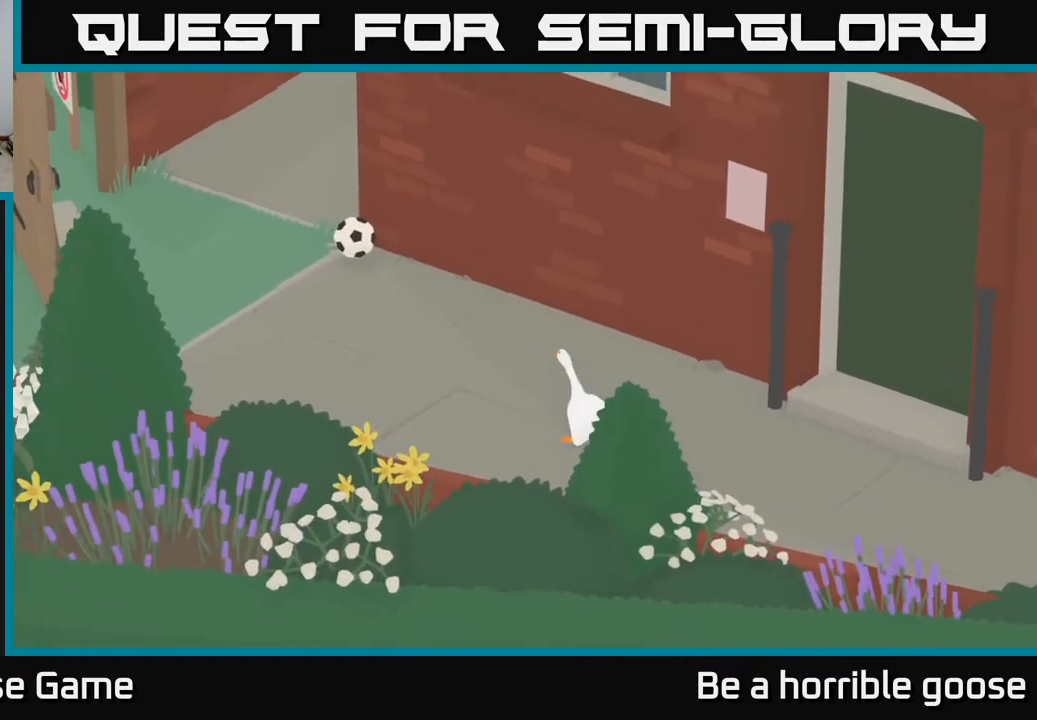
{"buttons": ["A"], "left_stick": "up-left", "right_stick": "center", "events": []}
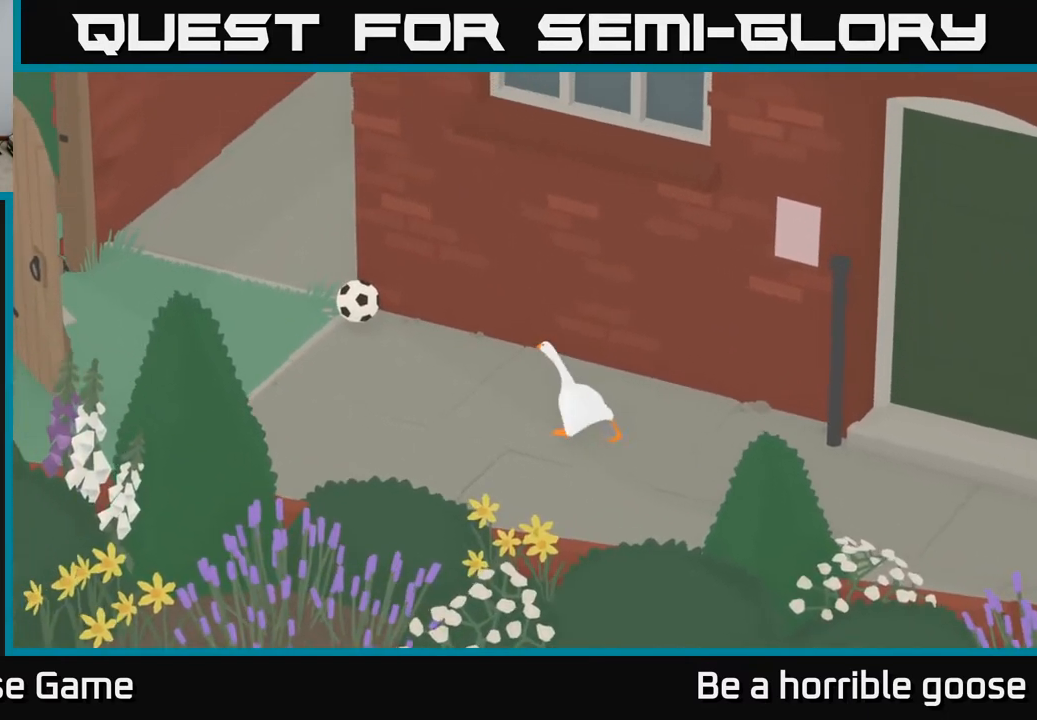
{"buttons": ["A"], "left_stick": "up-left", "right_stick": "center", "events": []}
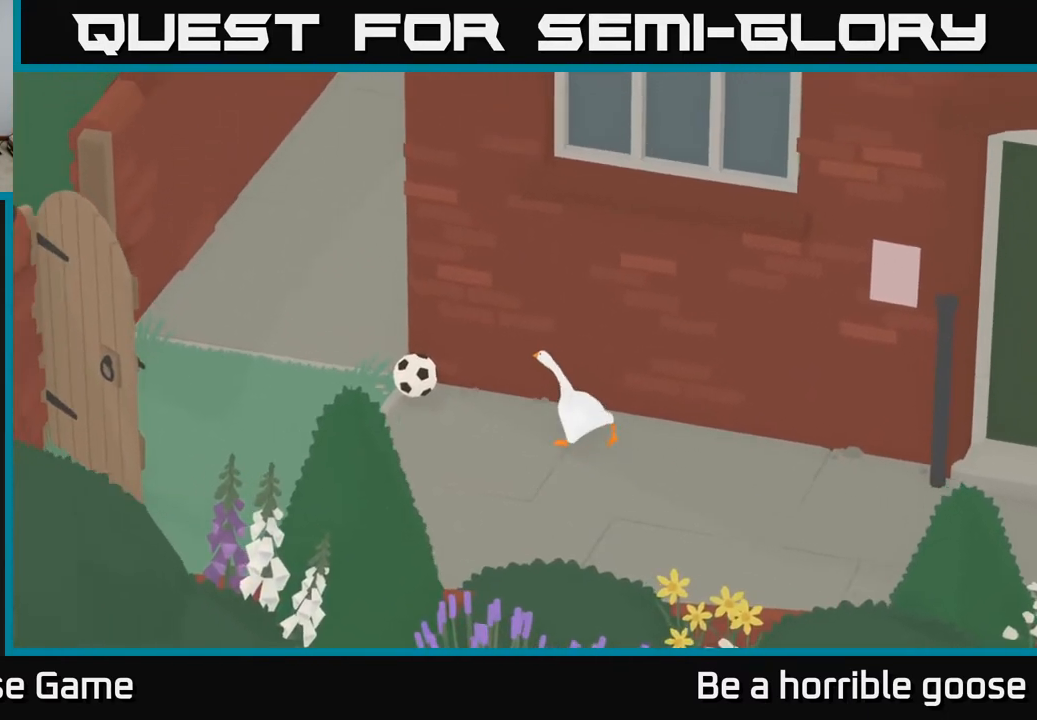
{"buttons": [], "left_stick": "down-left", "right_stick": "center", "events": [[100, "A", "up"], [117, "L2", "down"], [333, "B", "down"], [417, "B", "up"], [467, "L2", "up"], [467, "left_stick", "down-left"]]}
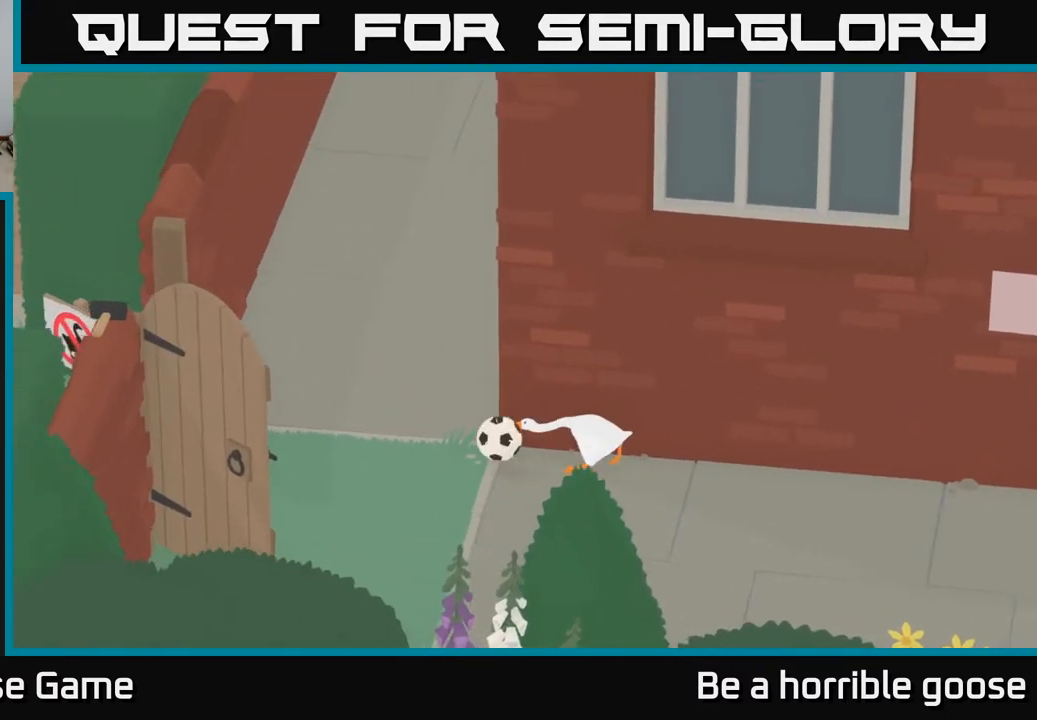
{"buttons": [], "left_stick": "down", "right_stick": "center", "events": [[117, "A", "down"], [433, "A", "up"], [450, "left_stick", "down"]]}
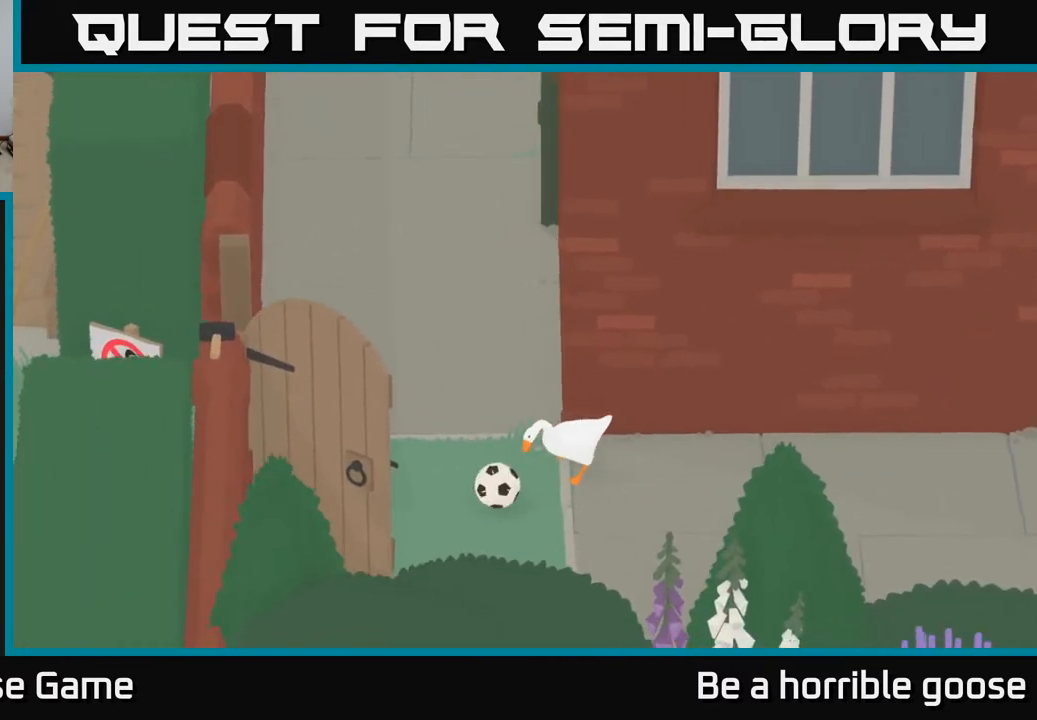
{"buttons": ["A"], "left_stick": "down", "right_stick": "center", "events": [[100, "left_stick", "down-right"], [333, "left_stick", "down"], [467, "A", "down"]]}
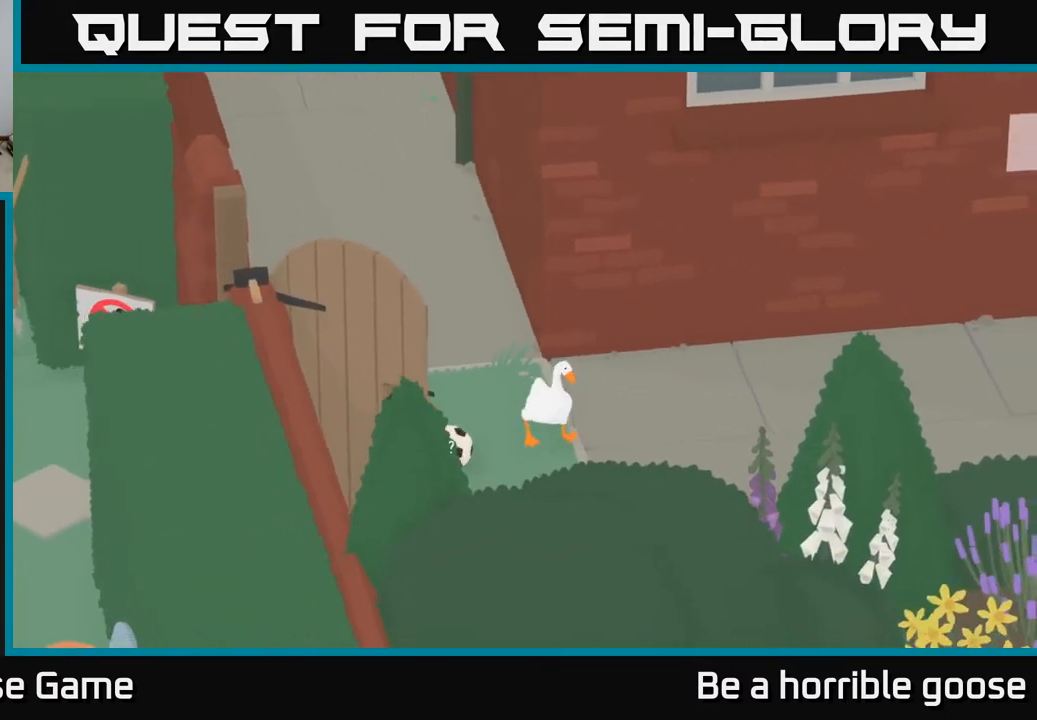
{"buttons": ["A"], "left_stick": "left", "right_stick": "center", "events": [[133, "left_stick", "down-left"], [500, "left_stick", "left"]]}
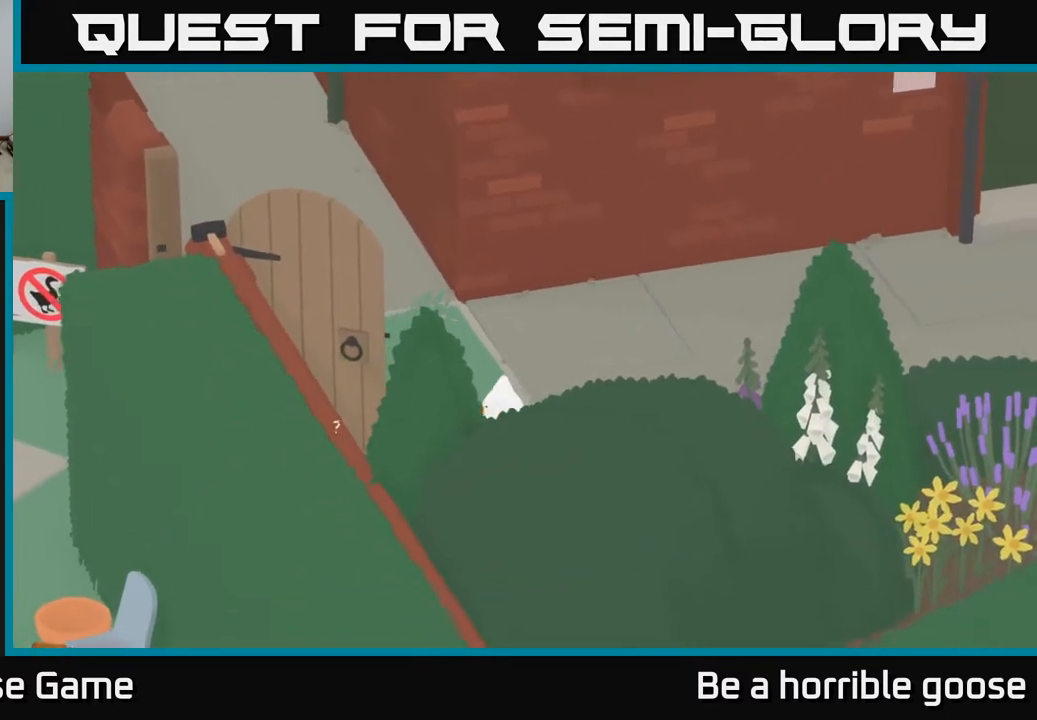
{"buttons": ["A"], "left_stick": "up-left", "right_stick": "center", "events": [[217, "A", "up"], [217, "left_stick", "up-left"], [333, "A", "down"]]}
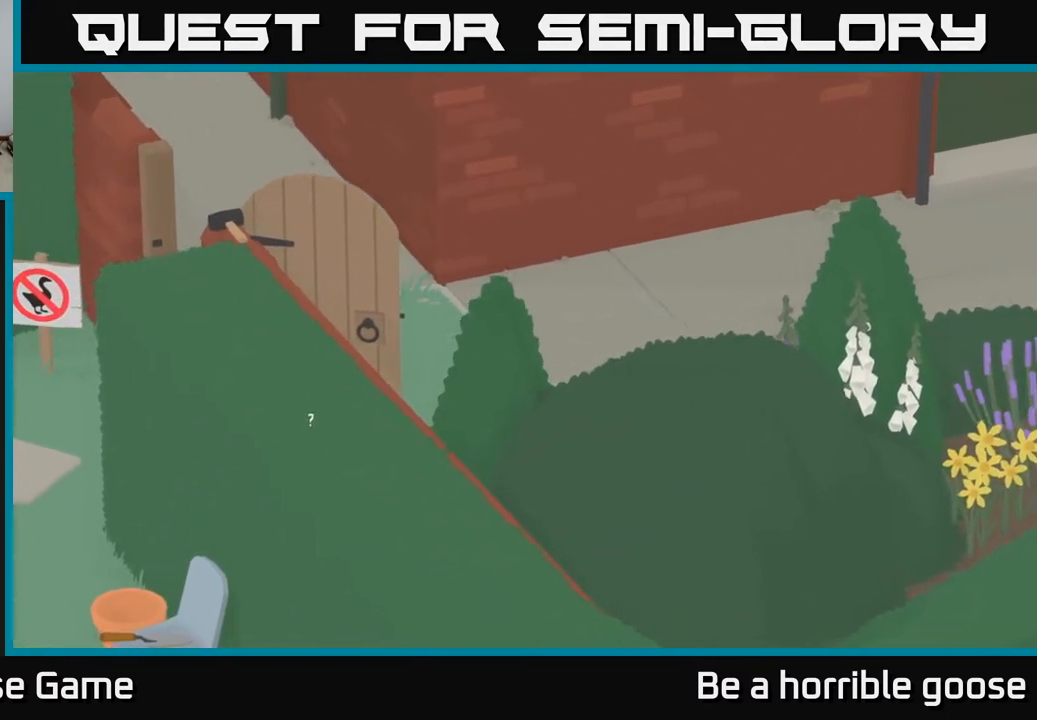
{"buttons": [], "left_stick": "up-left", "right_stick": "center", "events": [[217, "A", "up"]]}
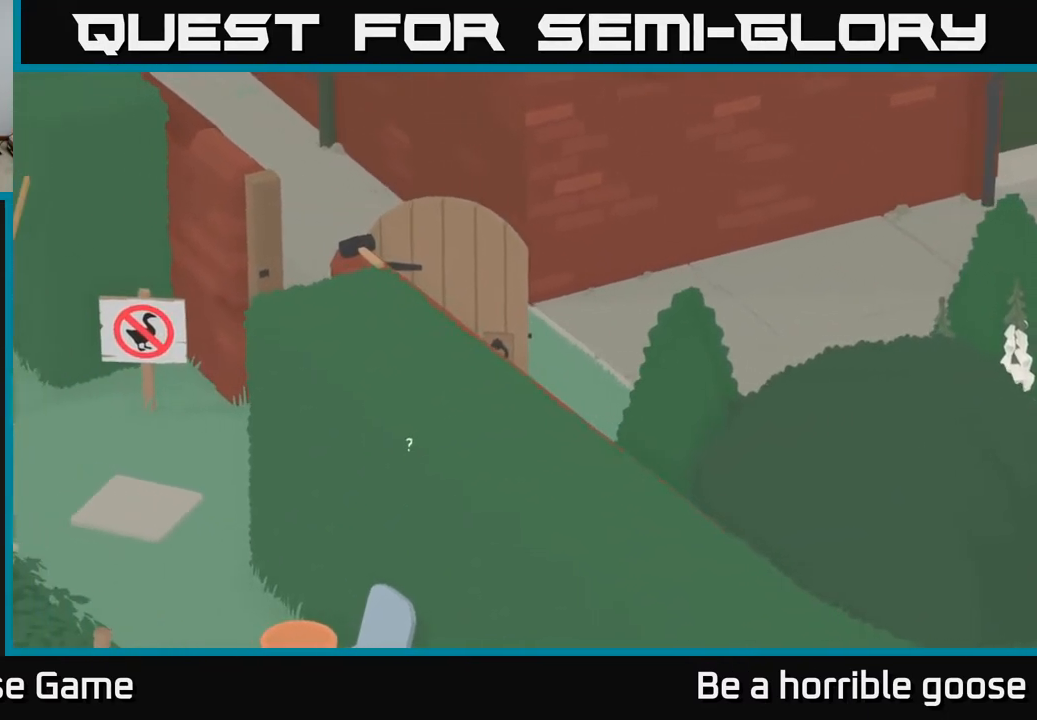
{"buttons": [], "left_stick": "down-left", "right_stick": "center", "events": [[100, "left_stick", "center"], [317, "left_stick", "left"], [483, "left_stick", "down-left"]]}
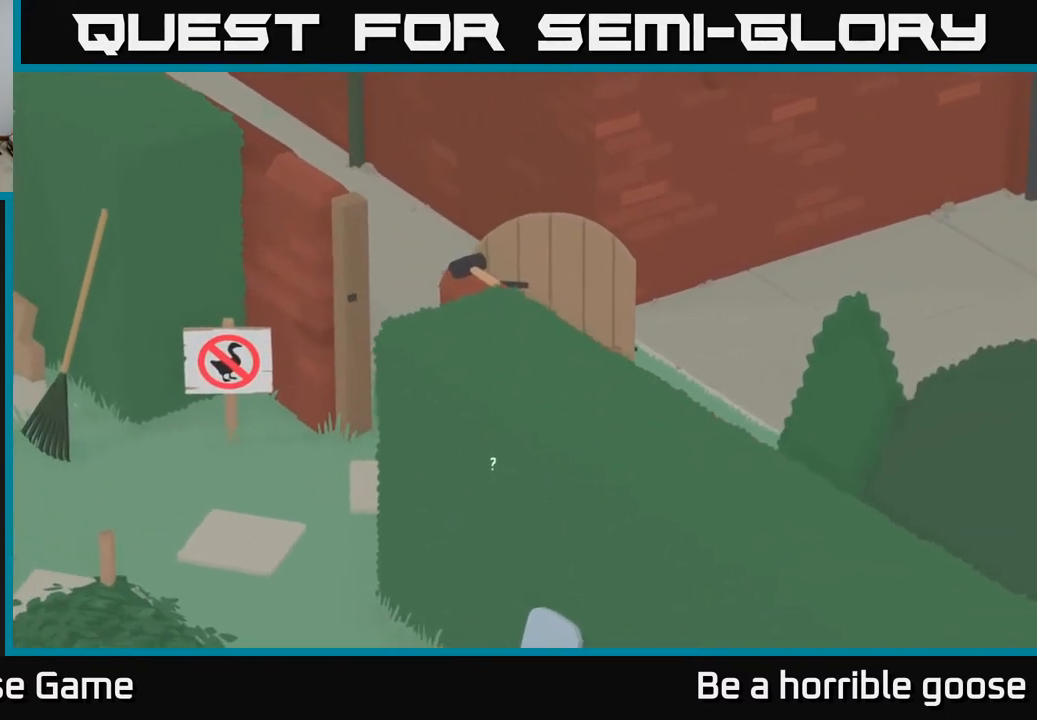
{"buttons": [], "left_stick": "down", "right_stick": "center", "events": [[117, "left_stick", "down"], [233, "left_stick", "center"], [400, "left_stick", "down-right"], [500, "left_stick", "down"]]}
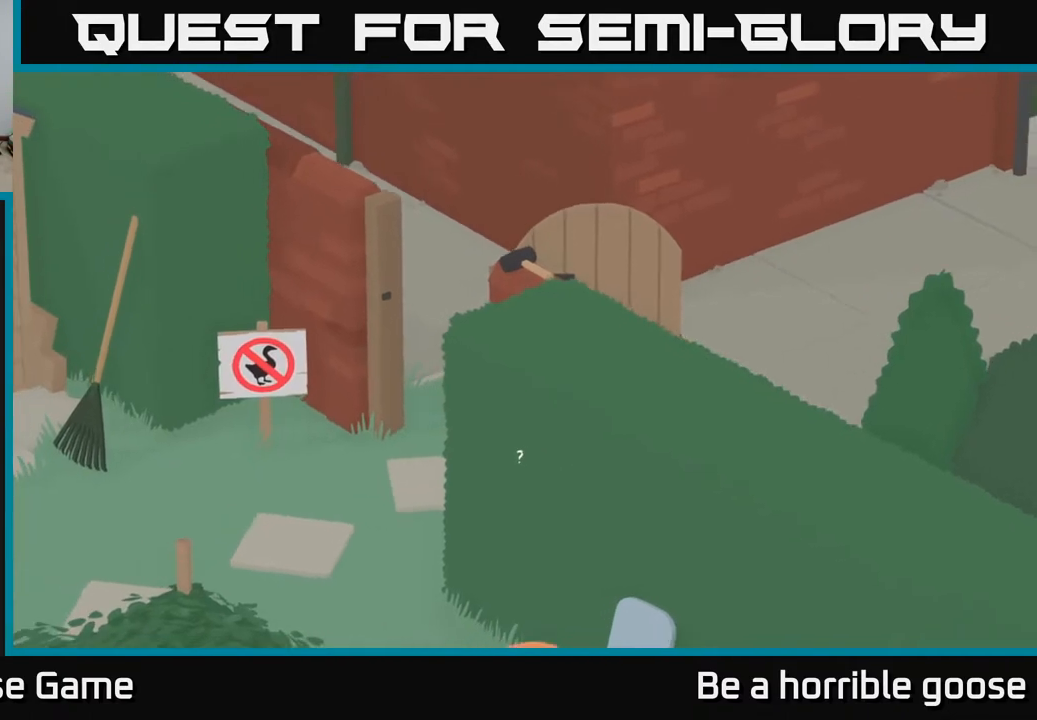
{"buttons": [], "left_stick": "down-left", "right_stick": "center", "events": [[100, "left_stick", "down-left"]]}